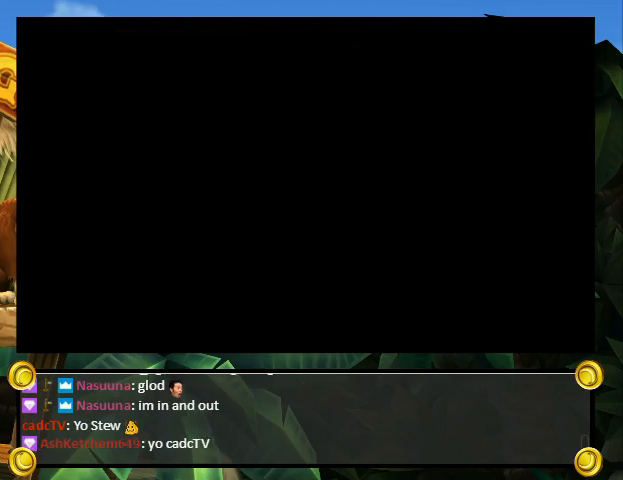
Gameplay with a controller (Nintendo layout); each line is a JSON object with the inputs held at the frame after it. "events" lists button and stick changes between this image and that frame as [ms after this image, input, new state], when the widget could be followed in between. Not read: L3 R3.
{"buttons": ["A", "X"], "events": [[133, "X", "down"], [133, "Y", "down"], [200, "A", "down"], [200, "B", "down"], [200, "X", "up"], [200, "Y", "up"], [233, "B", "up"], [267, "A", "up"], [267, "B", "down"], [267, "X", "down"], [267, "Y", "down"], [300, "X", "up"], [333, "B", "up"], [333, "X", "down"], [367, "A", "down"], [367, "Y", "up"], [400, "A", "up"], [400, "B", "down"], [400, "Y", "down"], [433, "B", "up"], [467, "Y", "up"], [500, "A", "down"]]}
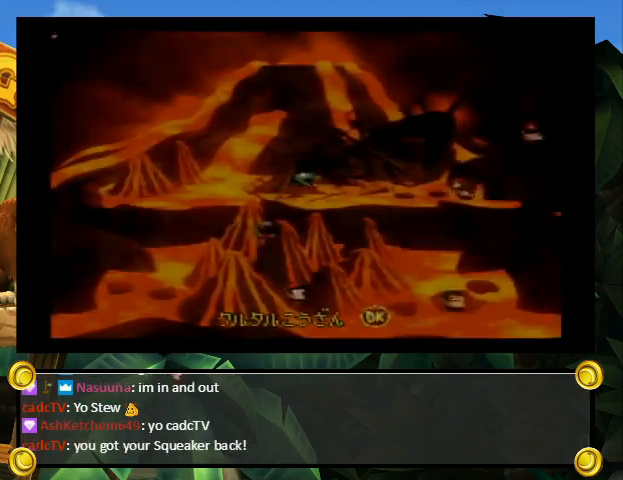
{"buttons": ["A", "X"], "events": [[33, "X", "up"], [67, "A", "up"], [67, "B", "down"], [67, "X", "down"], [67, "Y", "down"], [100, "B", "up"], [100, "X", "up"], [133, "X", "down"], [167, "A", "down"], [167, "Y", "up"], [233, "A", "up"], [233, "B", "down"], [233, "Y", "down"], [267, "X", "up"], [333, "B", "up"], [333, "X", "down"], [333, "Y", "up"], [367, "A", "down"]]}
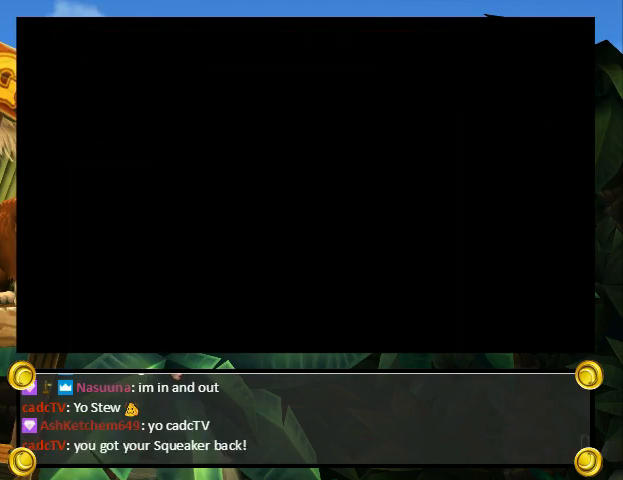
{"buttons": ["A", "X"], "events": []}
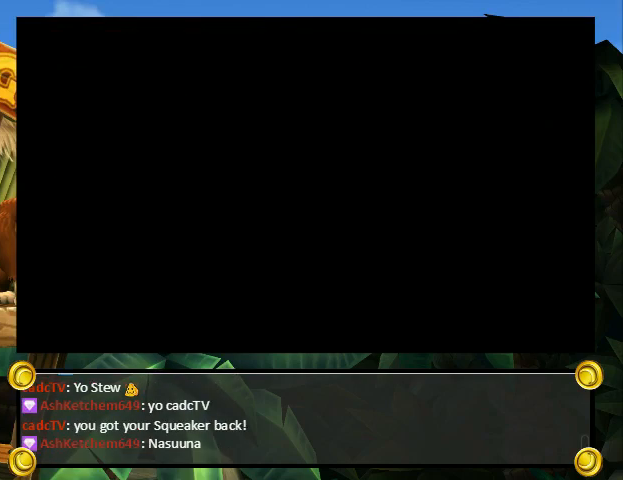
{"buttons": ["A", "X"], "events": []}
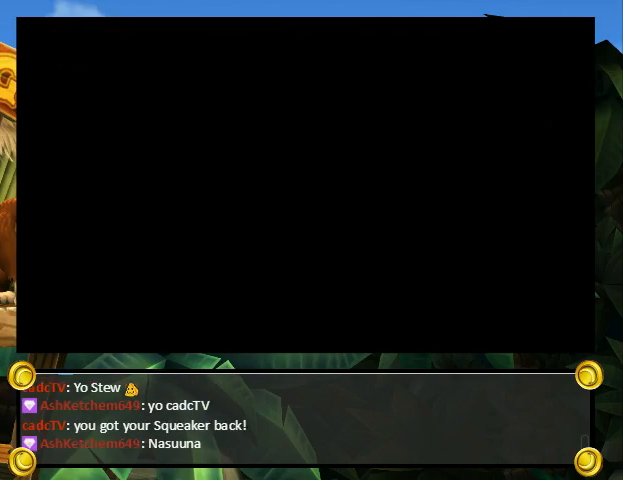
{"buttons": ["A", "X"], "events": []}
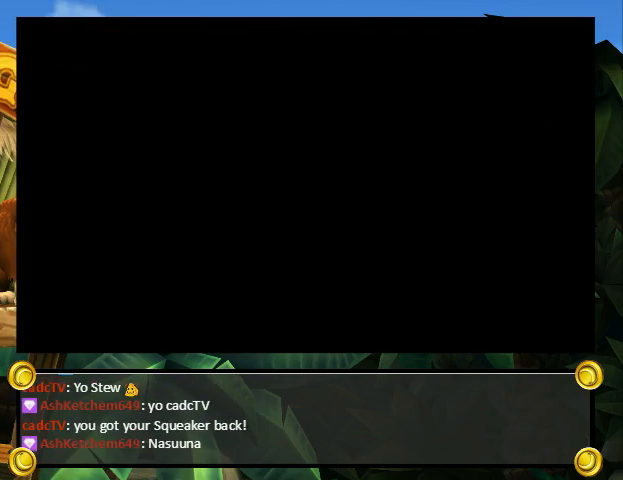
{"buttons": ["A", "X"], "events": []}
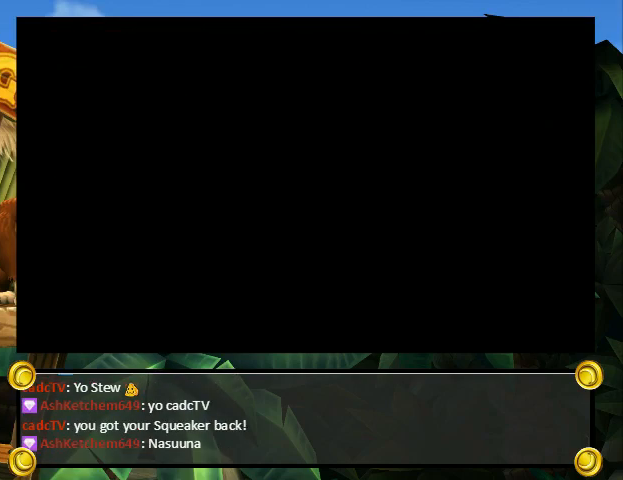
{"buttons": ["Y", "DPAD_RIGHT"], "events": [[200, "X", "up"], [233, "A", "up"], [267, "DPAD_RIGHT", "down"], [267, "Y", "down"]]}
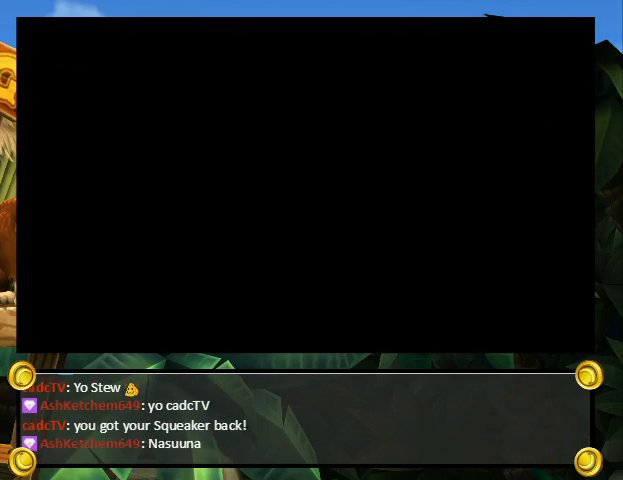
{"buttons": ["Y", "DPAD_UP", "DPAD_RIGHT"], "events": [[33, "DPAD_UP", "down"], [333, "DPAD_UP", "up"], [433, "DPAD_UP", "down"]]}
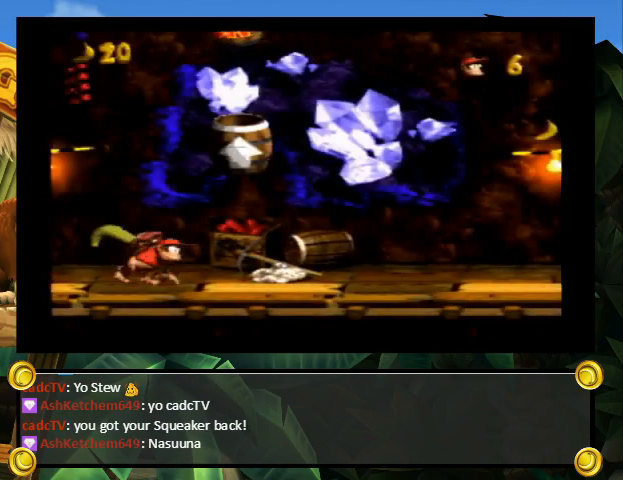
{"buttons": ["Y", "DPAD_RIGHT"], "events": [[367, "Y", "up"], [433, "Y", "down"], [500, "DPAD_UP", "up"]]}
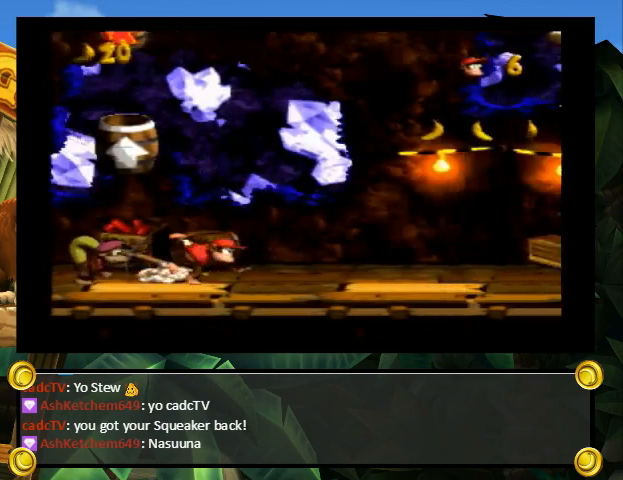
{"buttons": ["B", "Y", "DPAD_UP", "DPAD_RIGHT"], "events": [[333, "DPAD_UP", "down"], [400, "B", "down"]]}
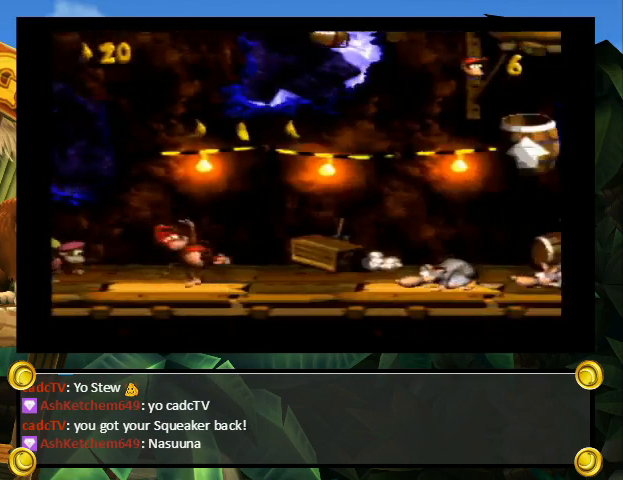
{"buttons": ["Y"], "events": [[267, "DPAD_UP", "up"], [367, "B", "up"], [500, "DPAD_RIGHT", "up"]]}
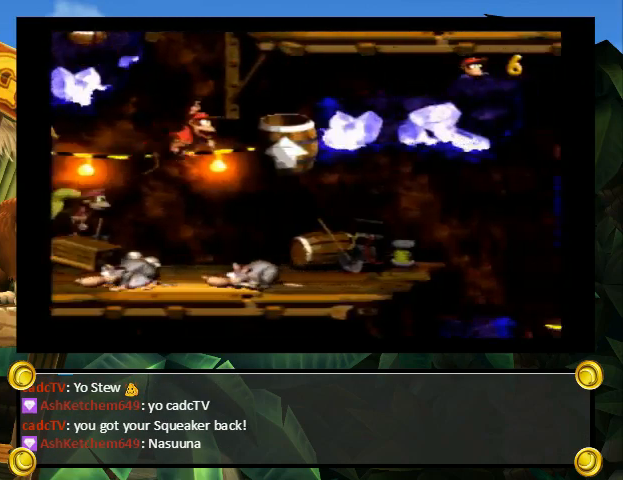
{"buttons": ["Y"], "events": []}
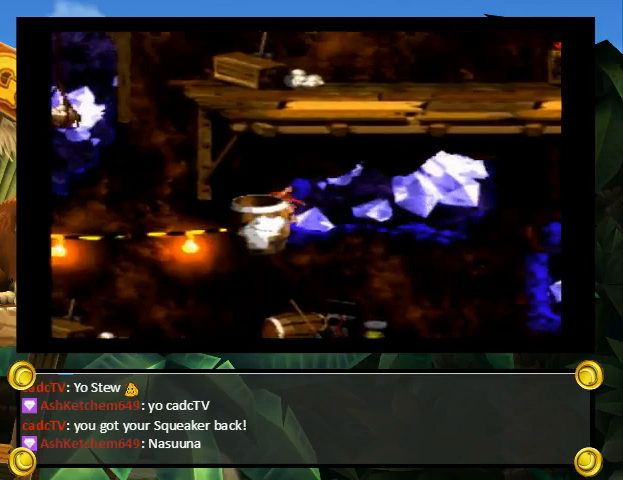
{"buttons": ["A"], "events": [[67, "DPAD_RIGHT", "down"], [67, "DPAD_UP", "down"], [267, "DPAD_UP", "up"], [333, "DPAD_RIGHT", "up"], [400, "Y", "up"], [500, "A", "down"]]}
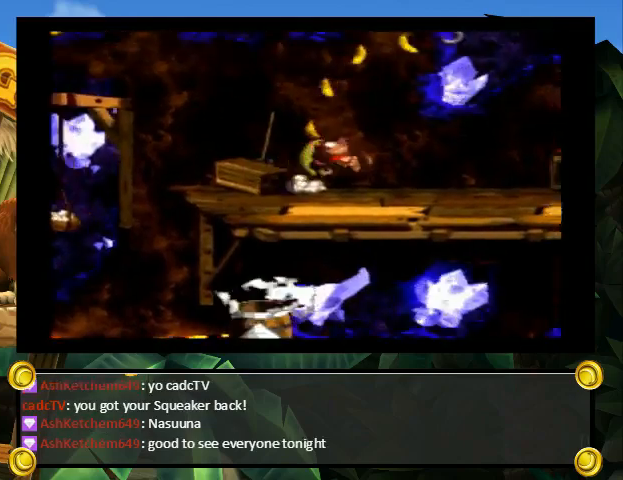
{"buttons": ["B", "DPAD_RIGHT"], "events": [[133, "A", "up"], [300, "B", "down"], [400, "DPAD_RIGHT", "down"]]}
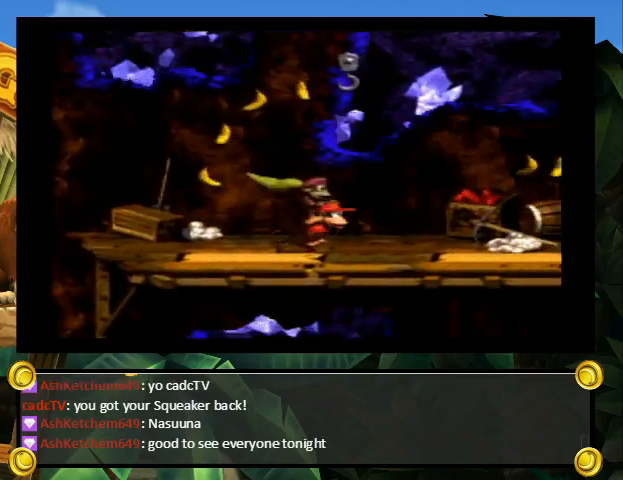
{"buttons": ["Y"], "events": [[100, "DPAD_RIGHT", "up"], [167, "B", "up"], [167, "Y", "down"]]}